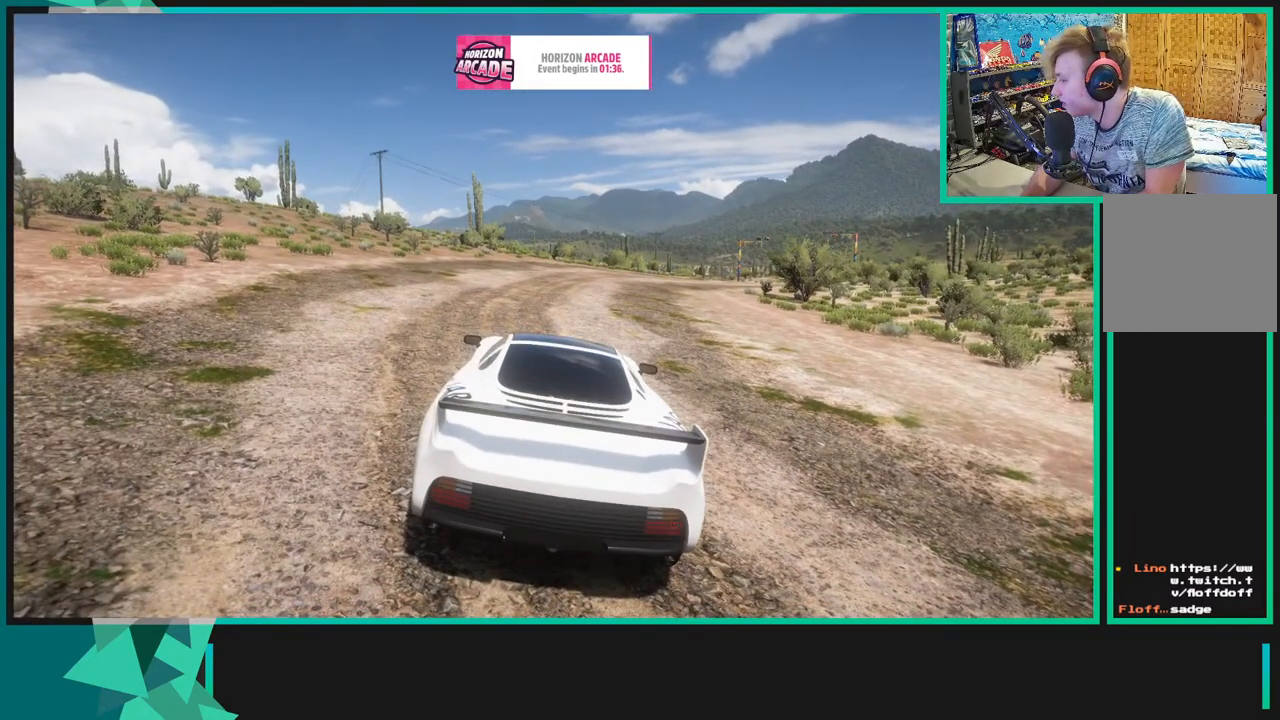
Gameplay with a controller (Xbox layout); each line is a JSON object with the inputs held at the frame after it. "events" lists button and stick changes between this image and that frame as [ms after this image, input, new state], when the widget could be followed in between. Not read: L3.
{"buttons": ["R2"], "left_stick": "center", "right_stick": "center", "events": [[433, "R2", "down"]]}
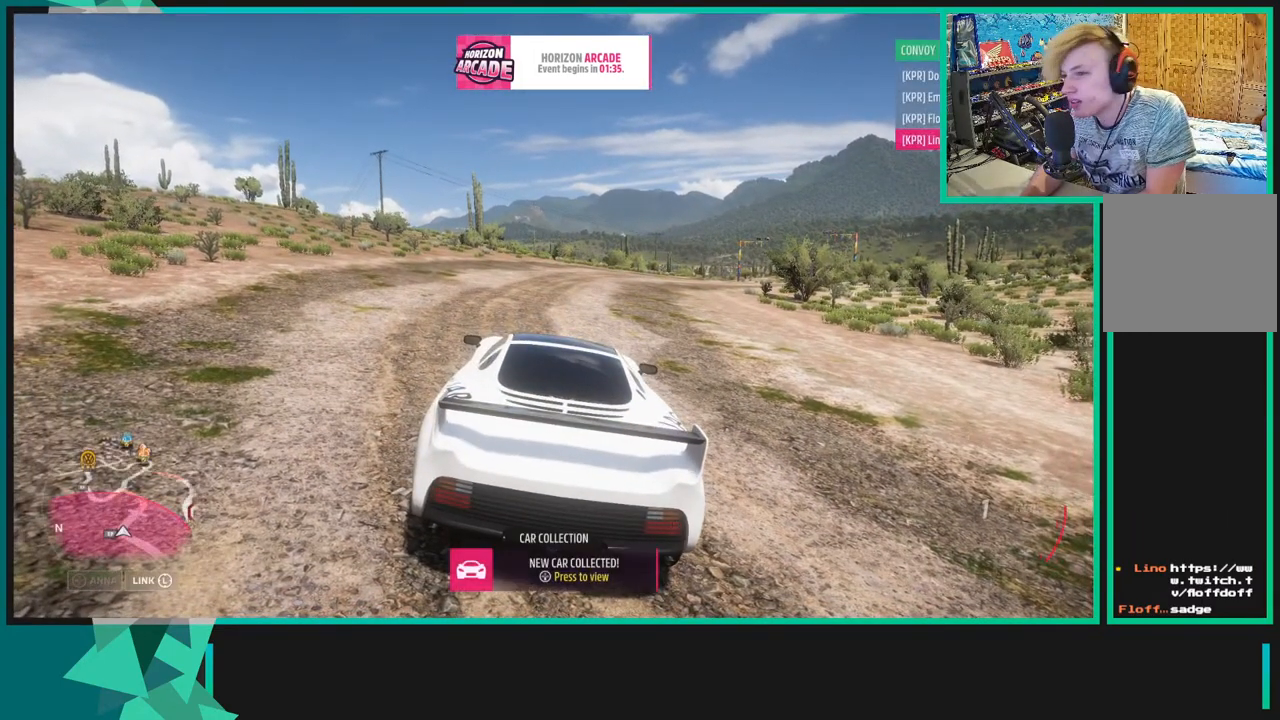
{"buttons": ["R2"], "left_stick": "center", "right_stick": "center", "events": []}
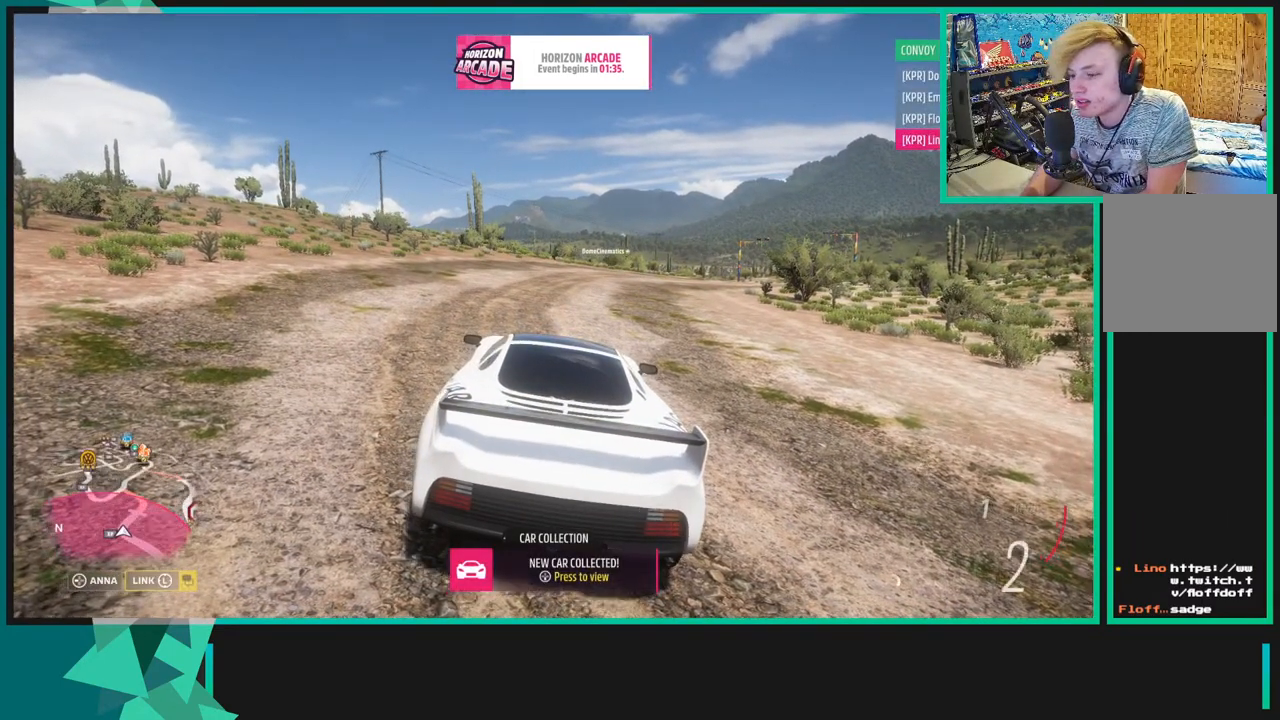
{"buttons": ["R2"], "left_stick": "center", "right_stick": "center", "events": []}
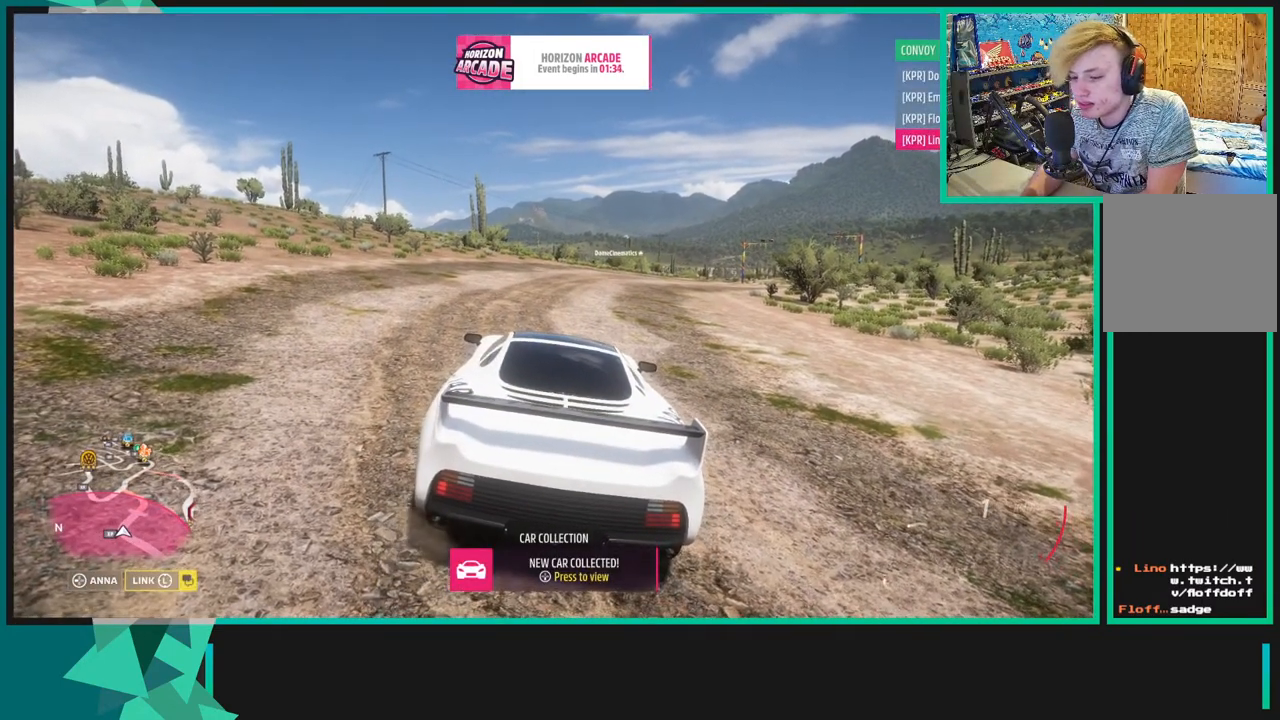
{"buttons": [], "left_stick": "center", "right_stick": "center", "events": [[17, "R2", "up"], [133, "START", "down"], [250, "START", "up"]]}
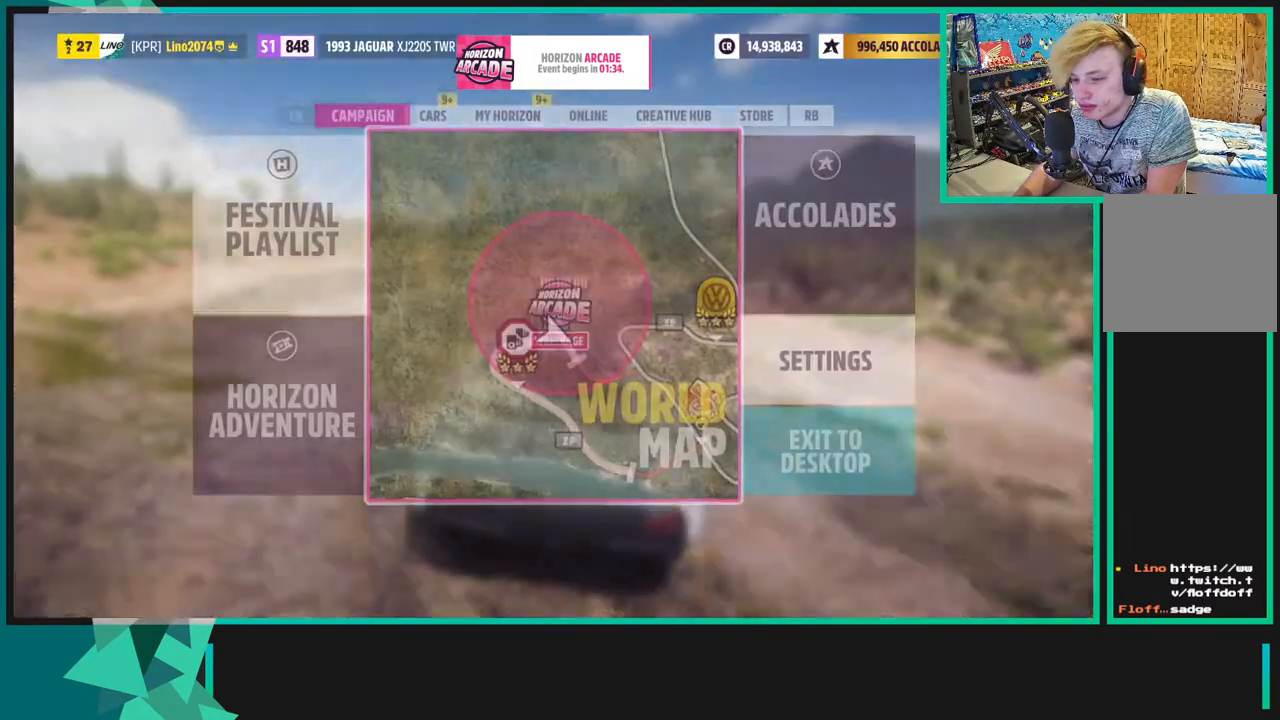
{"buttons": ["A"], "left_stick": "center", "right_stick": "center", "events": [[167, "R1", "down"], [267, "R1", "up"], [367, "DPAD_LEFT", "down"], [450, "DPAD_LEFT", "up"], [467, "A", "down"]]}
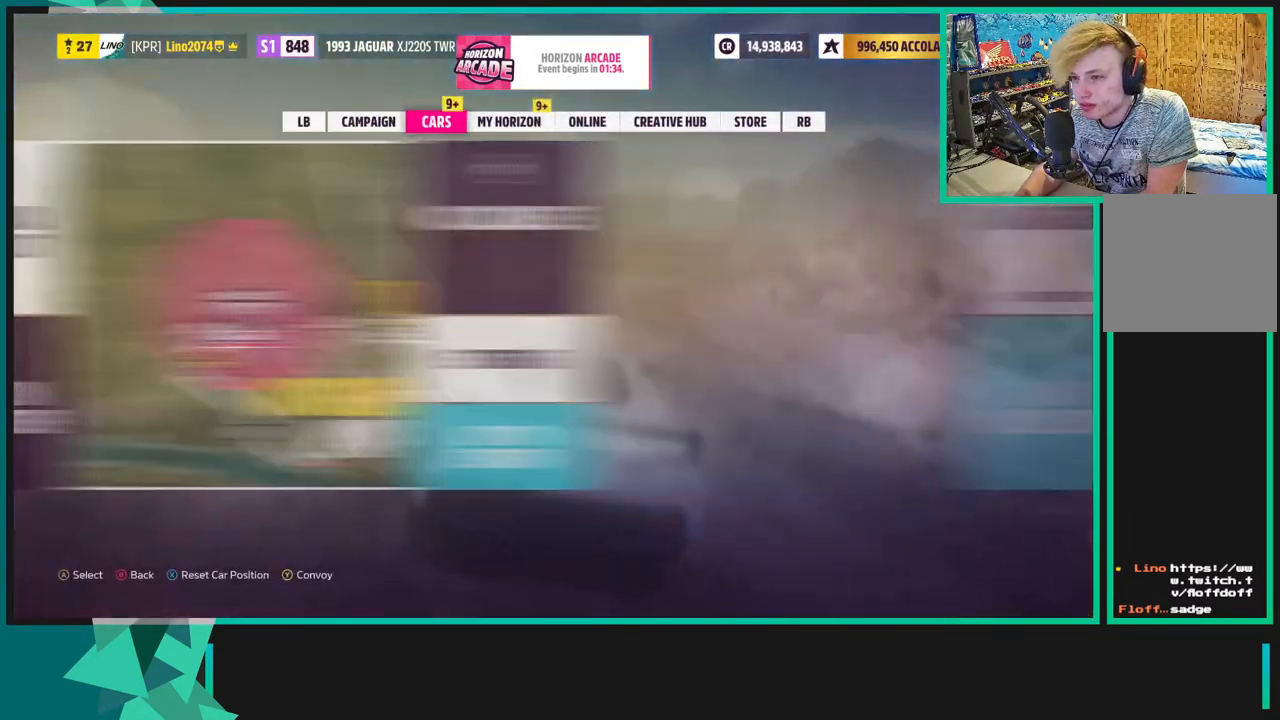
{"buttons": ["DPAD_LEFT"], "left_stick": "center", "right_stick": "center", "events": [[67, "A", "up"], [450, "DPAD_LEFT", "down"]]}
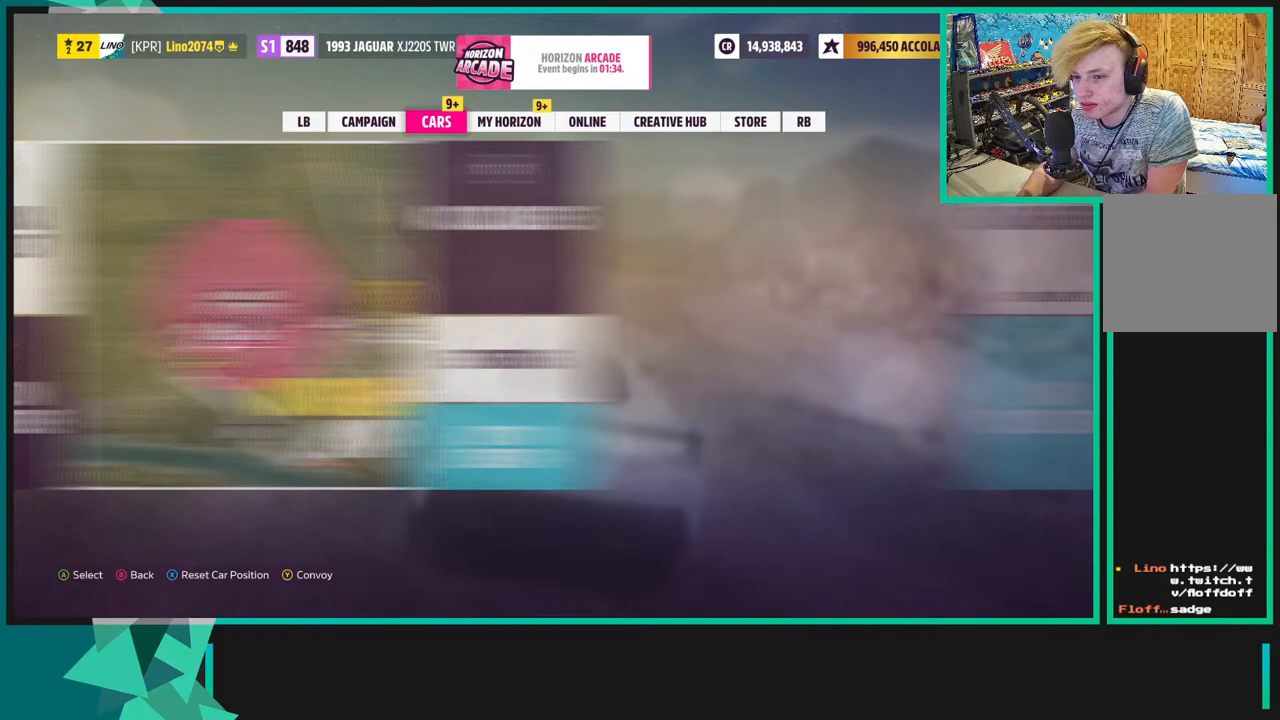
{"buttons": [], "left_stick": "center", "right_stick": "center", "events": [[67, "DPAD_LEFT", "up"]]}
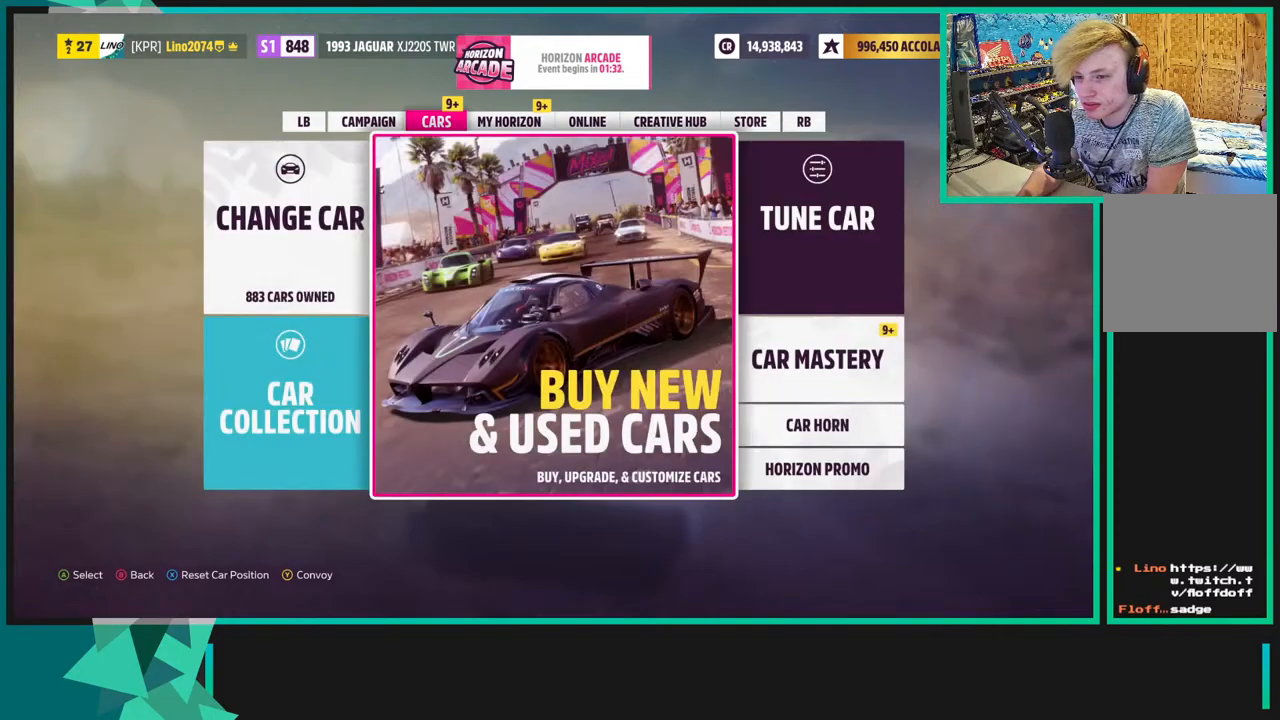
{"buttons": [], "left_stick": "center", "right_stick": "center", "events": [[17, "DPAD_LEFT", "down"], [150, "DPAD_LEFT", "up"], [200, "A", "down"], [300, "A", "up"]]}
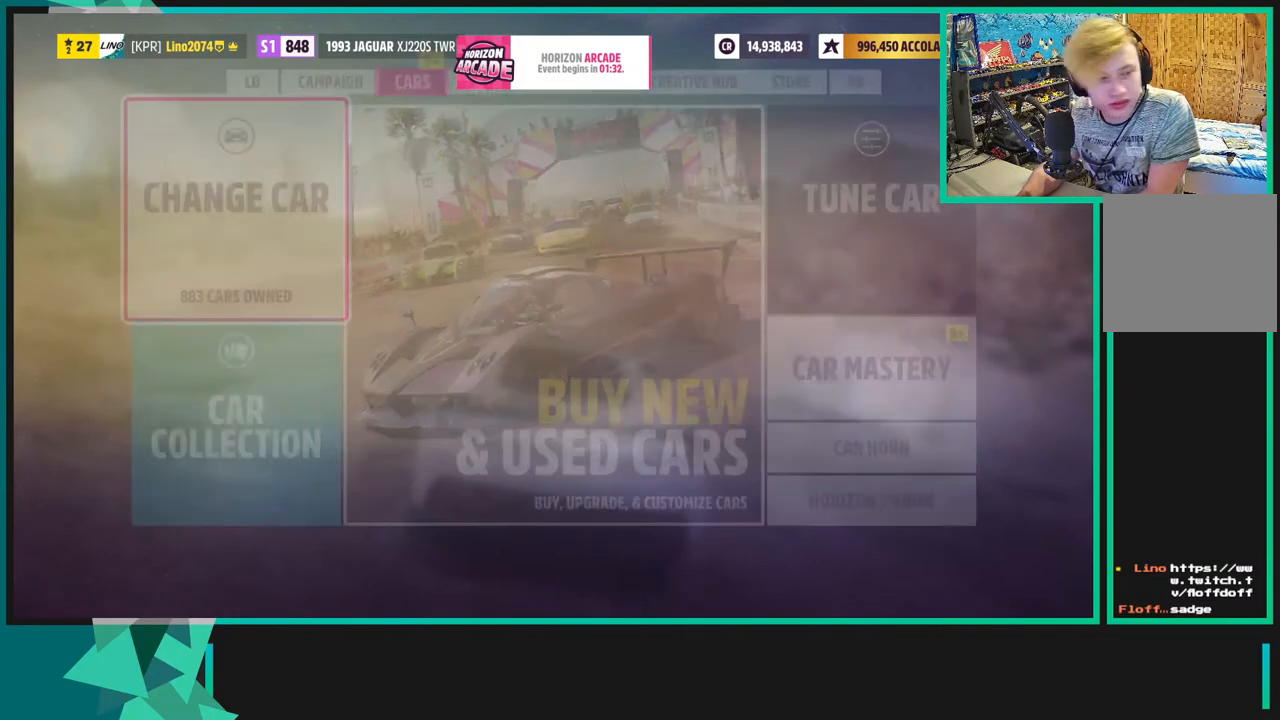
{"buttons": [], "left_stick": "center", "right_stick": "center", "events": [[83, "SELECT", "down"], [217, "SELECT", "up"]]}
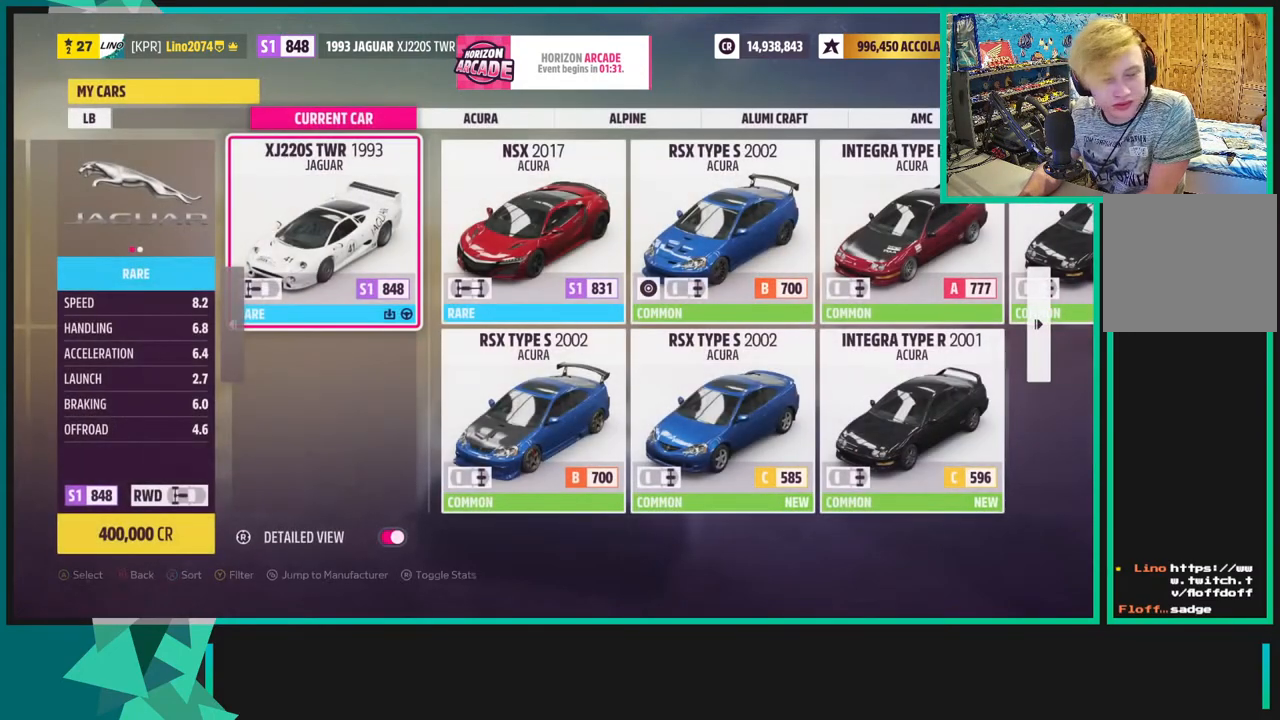
{"buttons": ["DPAD_UP"], "left_stick": "center", "right_stick": "center", "events": [[100, "SELECT", "down"], [167, "SELECT", "up"], [300, "DPAD_UP", "down"]]}
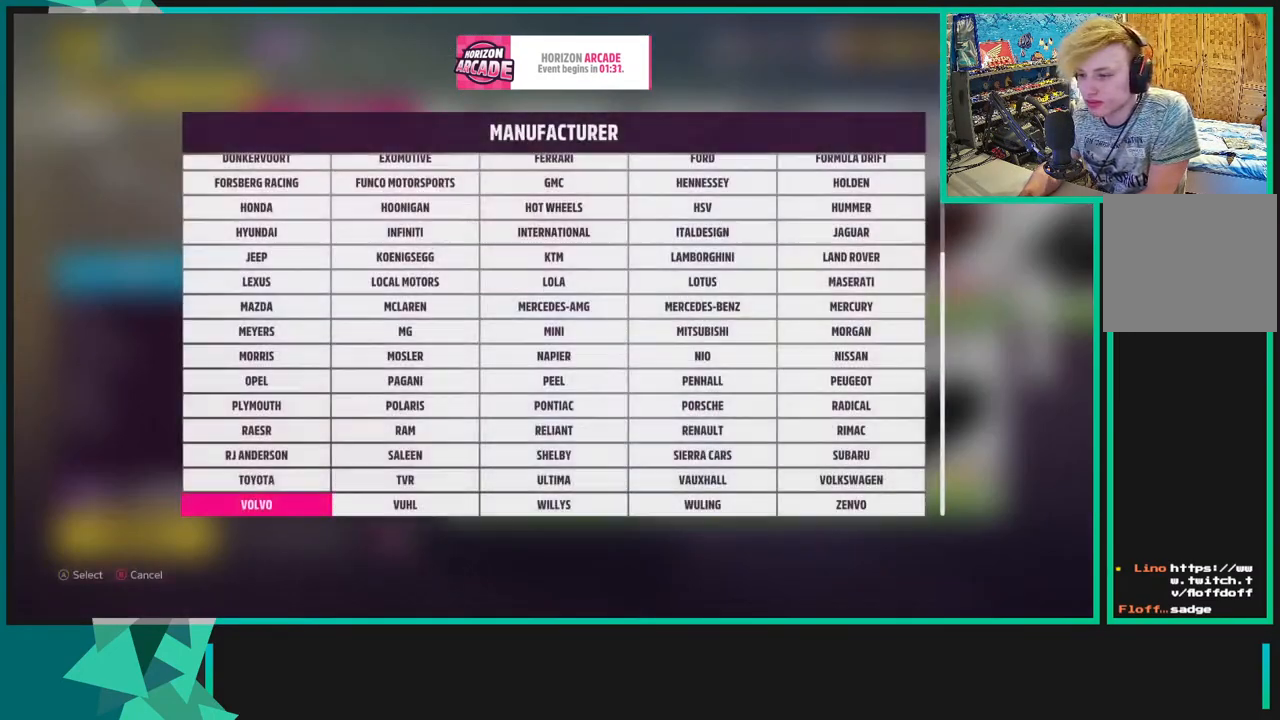
{"buttons": ["DPAD_UP"], "left_stick": "center", "right_stick": "center", "events": []}
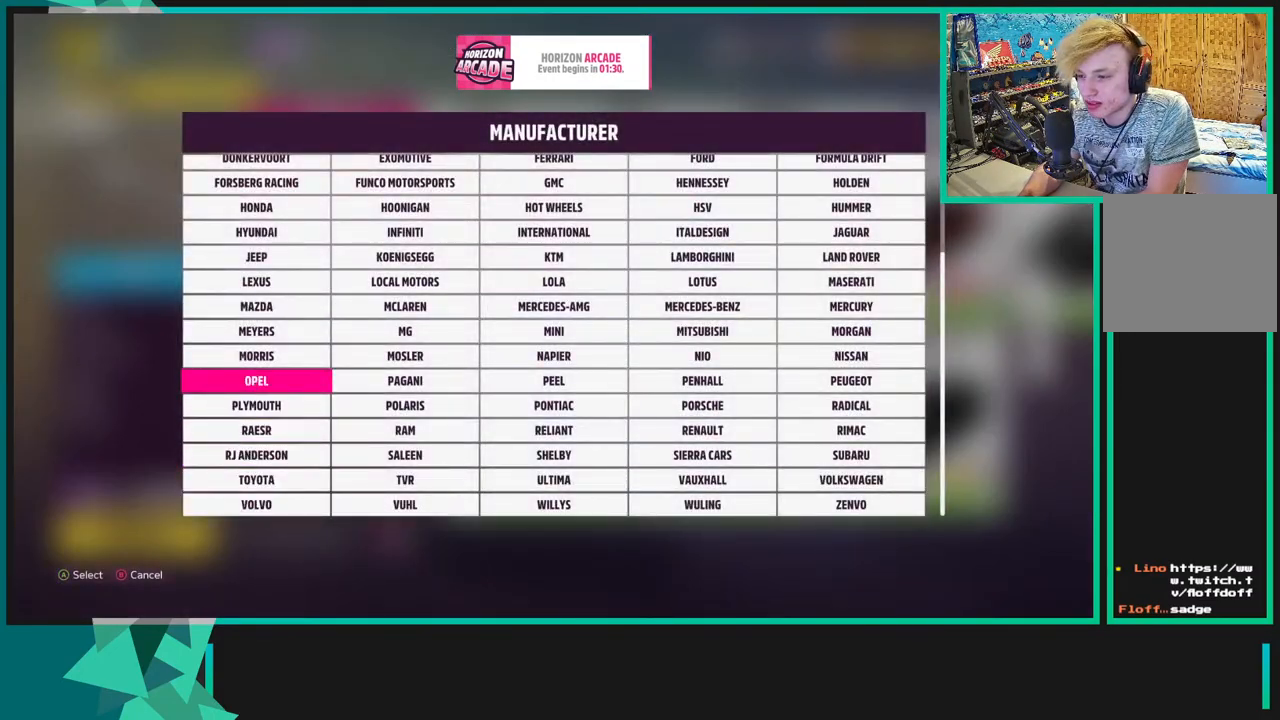
{"buttons": ["DPAD_UP"], "left_stick": "center", "right_stick": "center", "events": []}
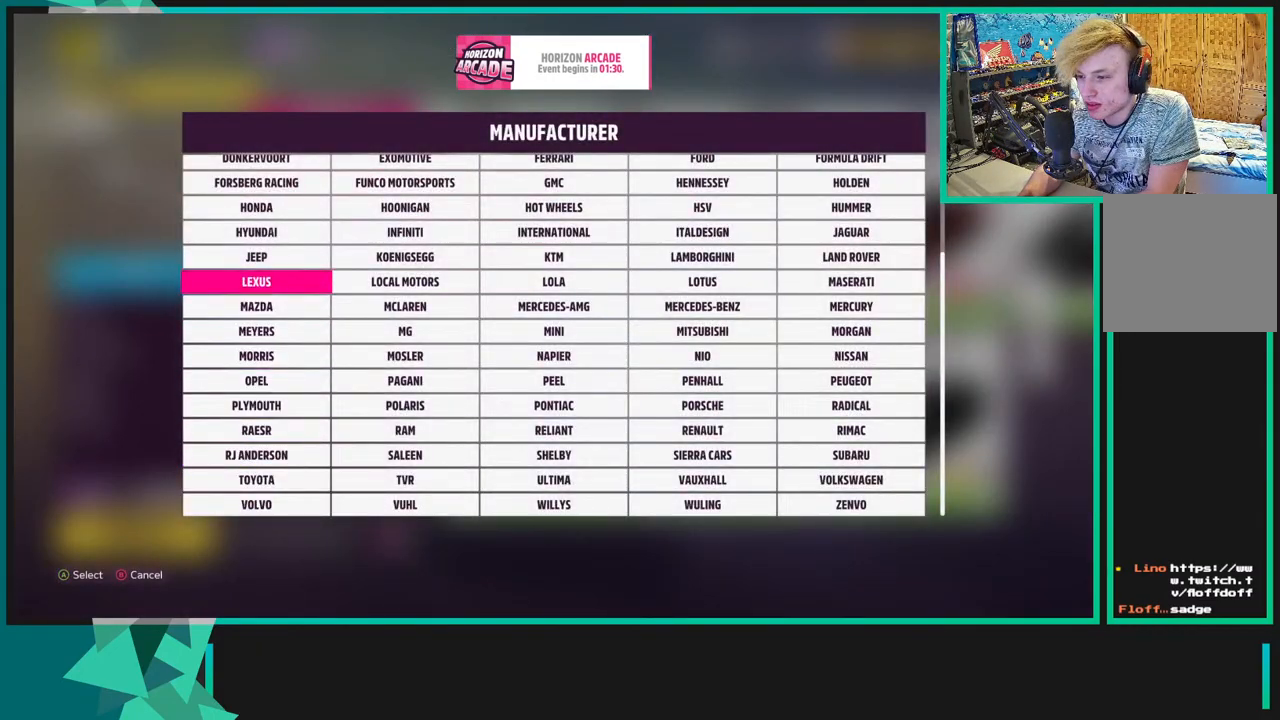
{"buttons": ["DPAD_UP"], "left_stick": "center", "right_stick": "center", "events": []}
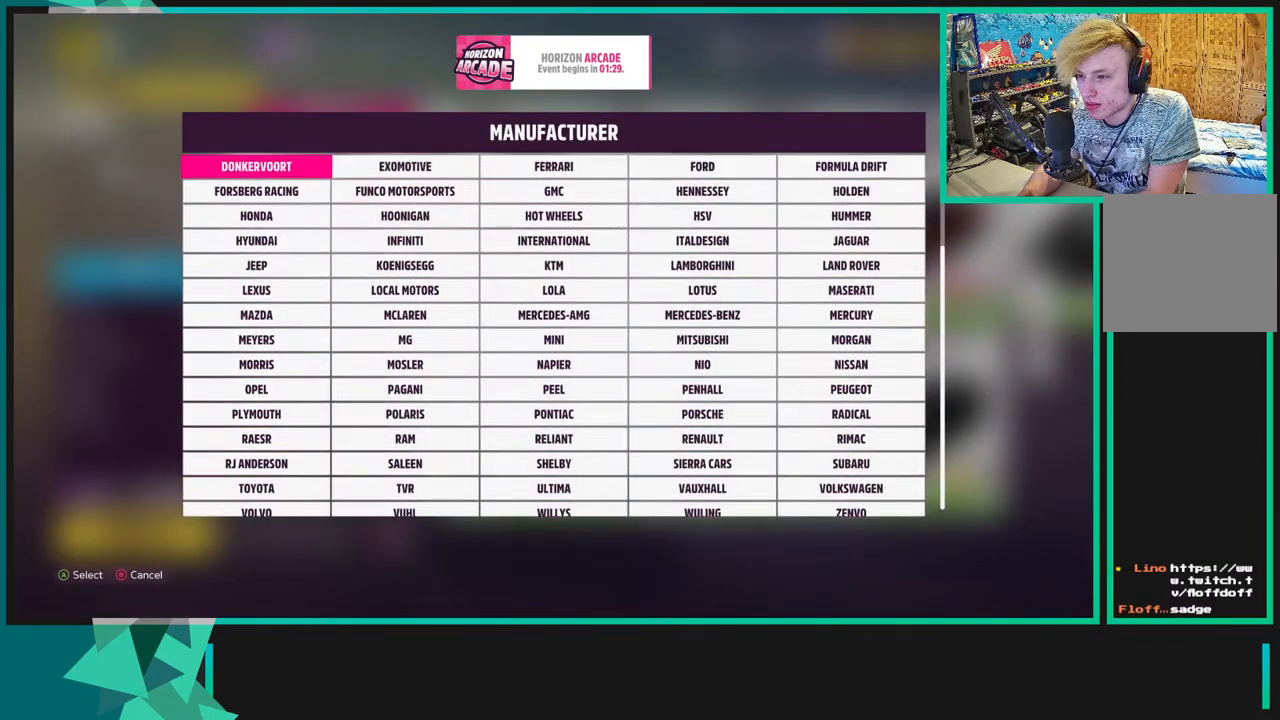
{"buttons": ["DPAD_RIGHT"], "left_stick": "center", "right_stick": "center", "events": [[67, "DPAD_UP", "up"], [250, "DPAD_RIGHT", "down"], [317, "DPAD_RIGHT", "up"], [417, "DPAD_RIGHT", "down"]]}
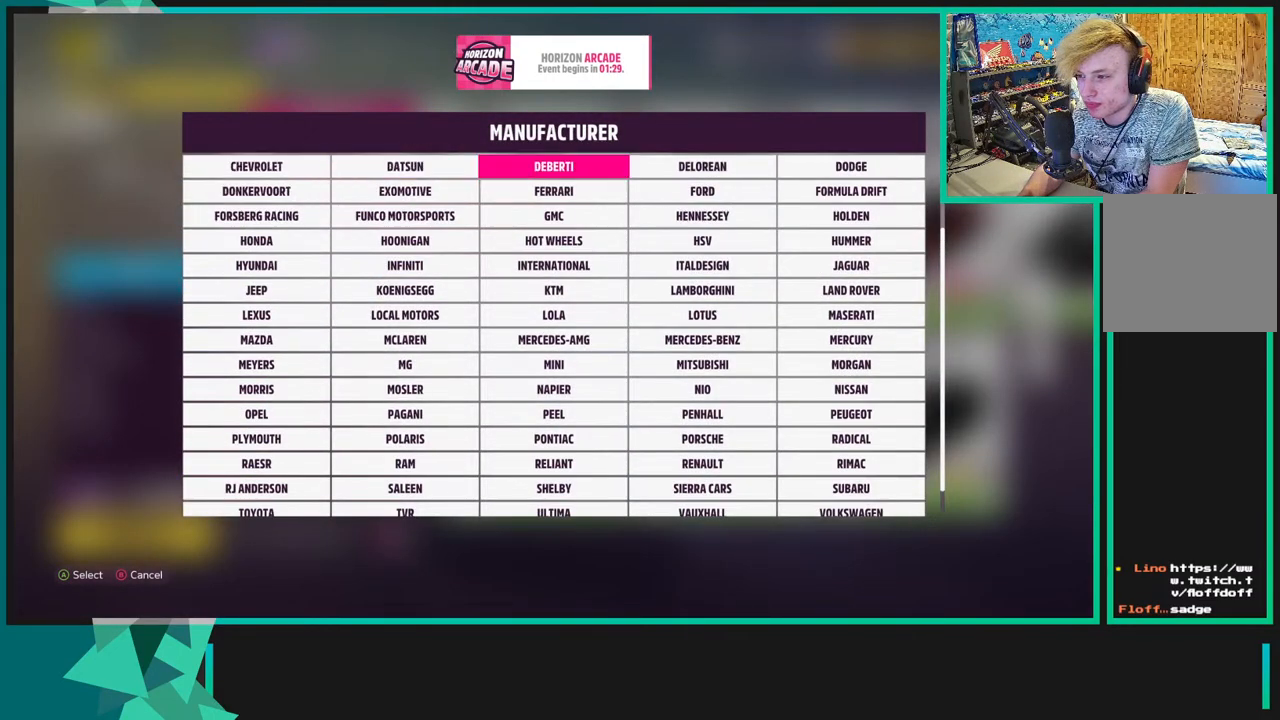
{"buttons": [], "left_stick": "center", "right_stick": "center", "events": [[17, "DPAD_RIGHT", "up"], [100, "DPAD_RIGHT", "down"], [167, "DPAD_RIGHT", "up"], [350, "DPAD_DOWN", "down"], [450, "DPAD_DOWN", "up"]]}
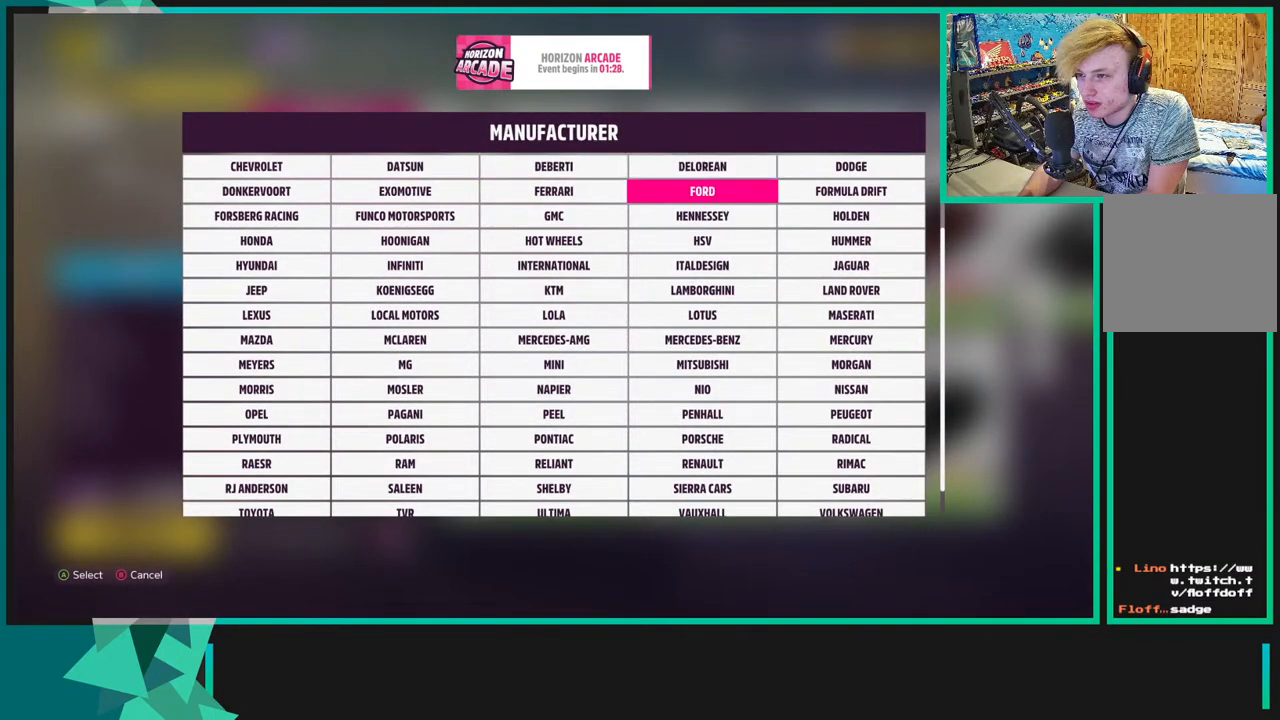
{"buttons": ["DPAD_LEFT"], "left_stick": "center", "right_stick": "center", "events": [[300, "DPAD_LEFT", "down"], [383, "DPAD_LEFT", "up"], [483, "DPAD_LEFT", "down"]]}
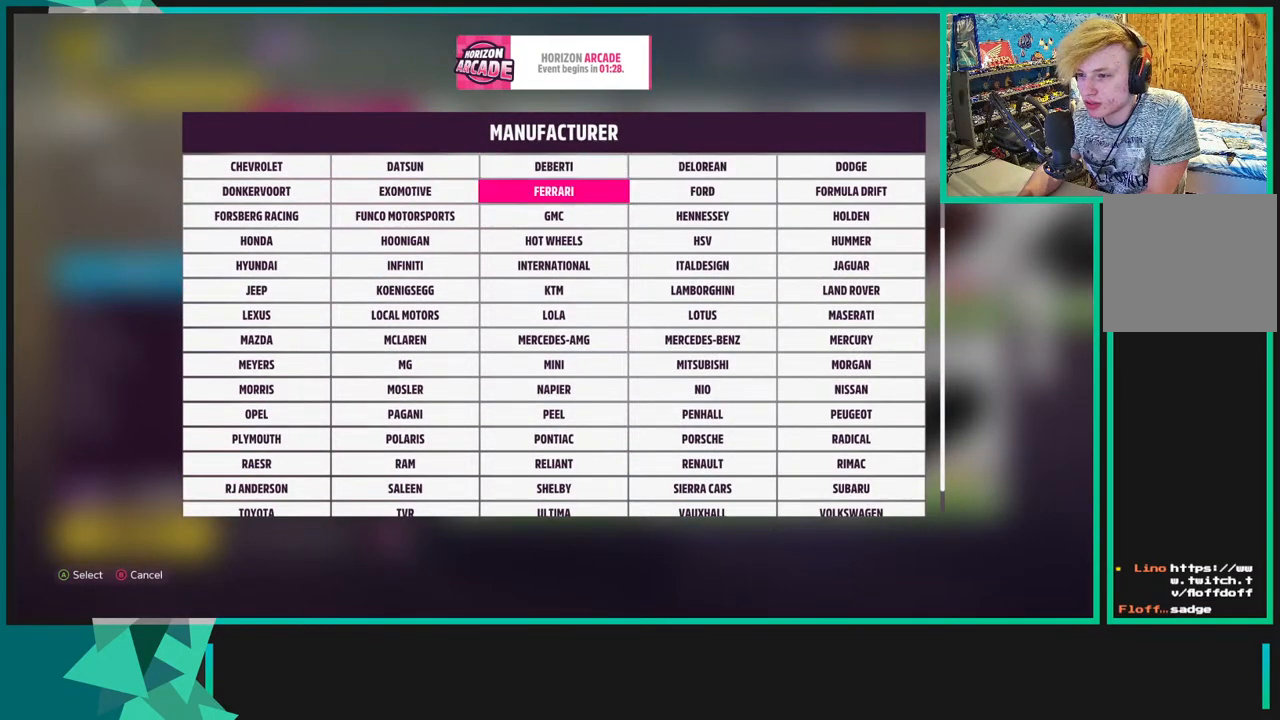
{"buttons": [], "left_stick": "center", "right_stick": "center", "events": [[83, "DPAD_LEFT", "up"]]}